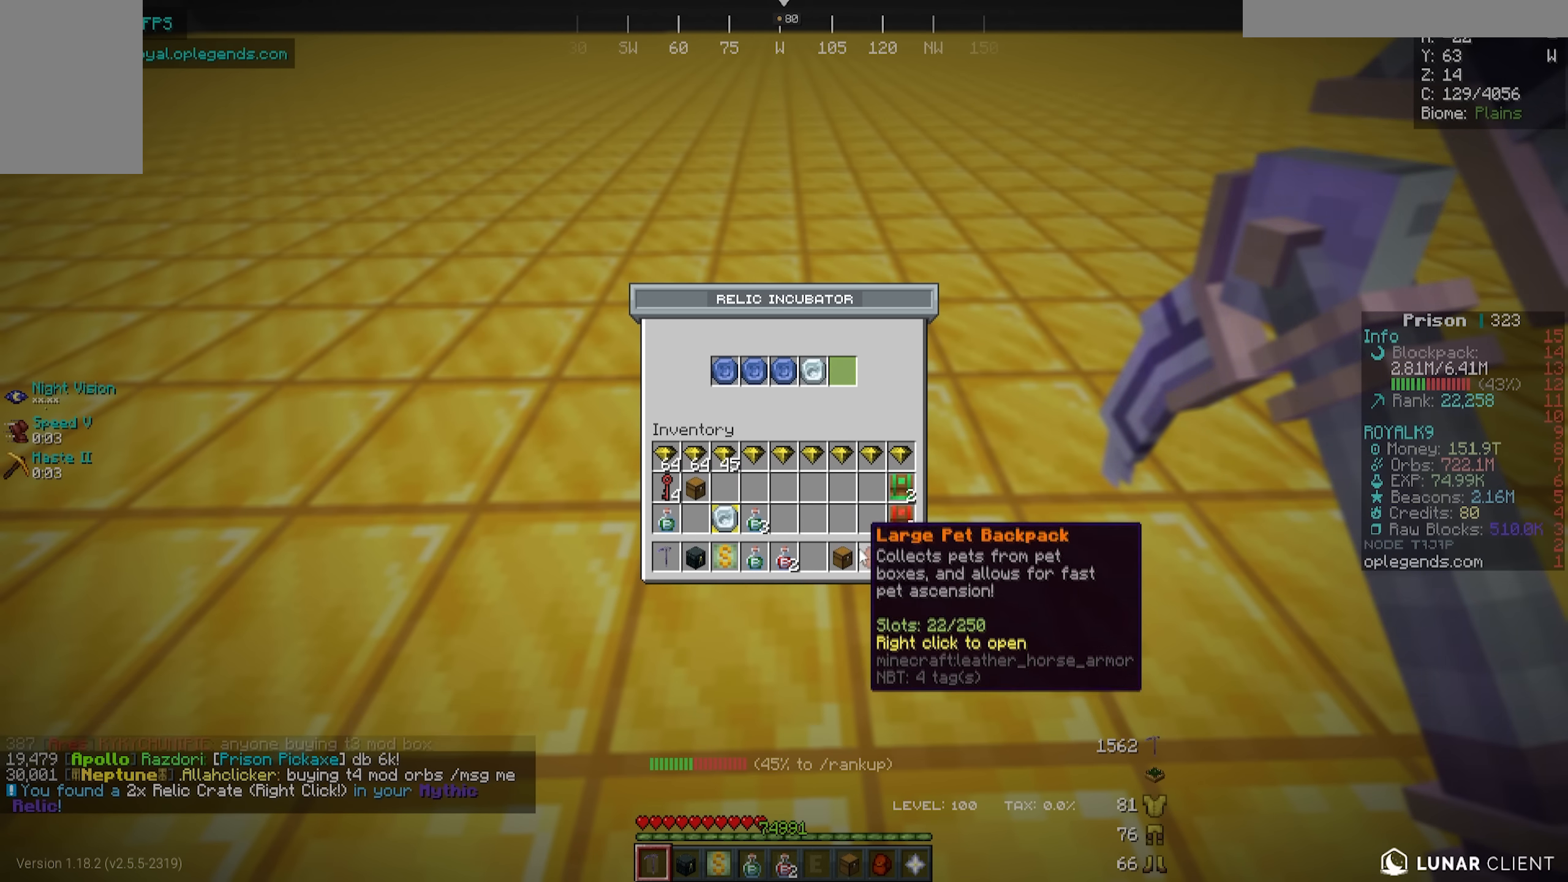
Gameplay with keyboard and mouse; each line is a JSON object with the keys and mouse buttons held at the frame after it. "events" lists presses ("down") and releases ("up") of "a", "d", "s", "w", "mouse_left" and "mouse_right" between this image and that frame as [ms after this image, input, new state], when the widget could be followed in between. "mouse_left", "mouse_right" = the "left", "right" buttons of the "mouse" list. No other keys are recorded. Fast repeated clicks can show as one long hold. Mouse movement is not recorded.
{"keys": ["w"], "mouse": [], "events": [[400, "w", "down"]]}
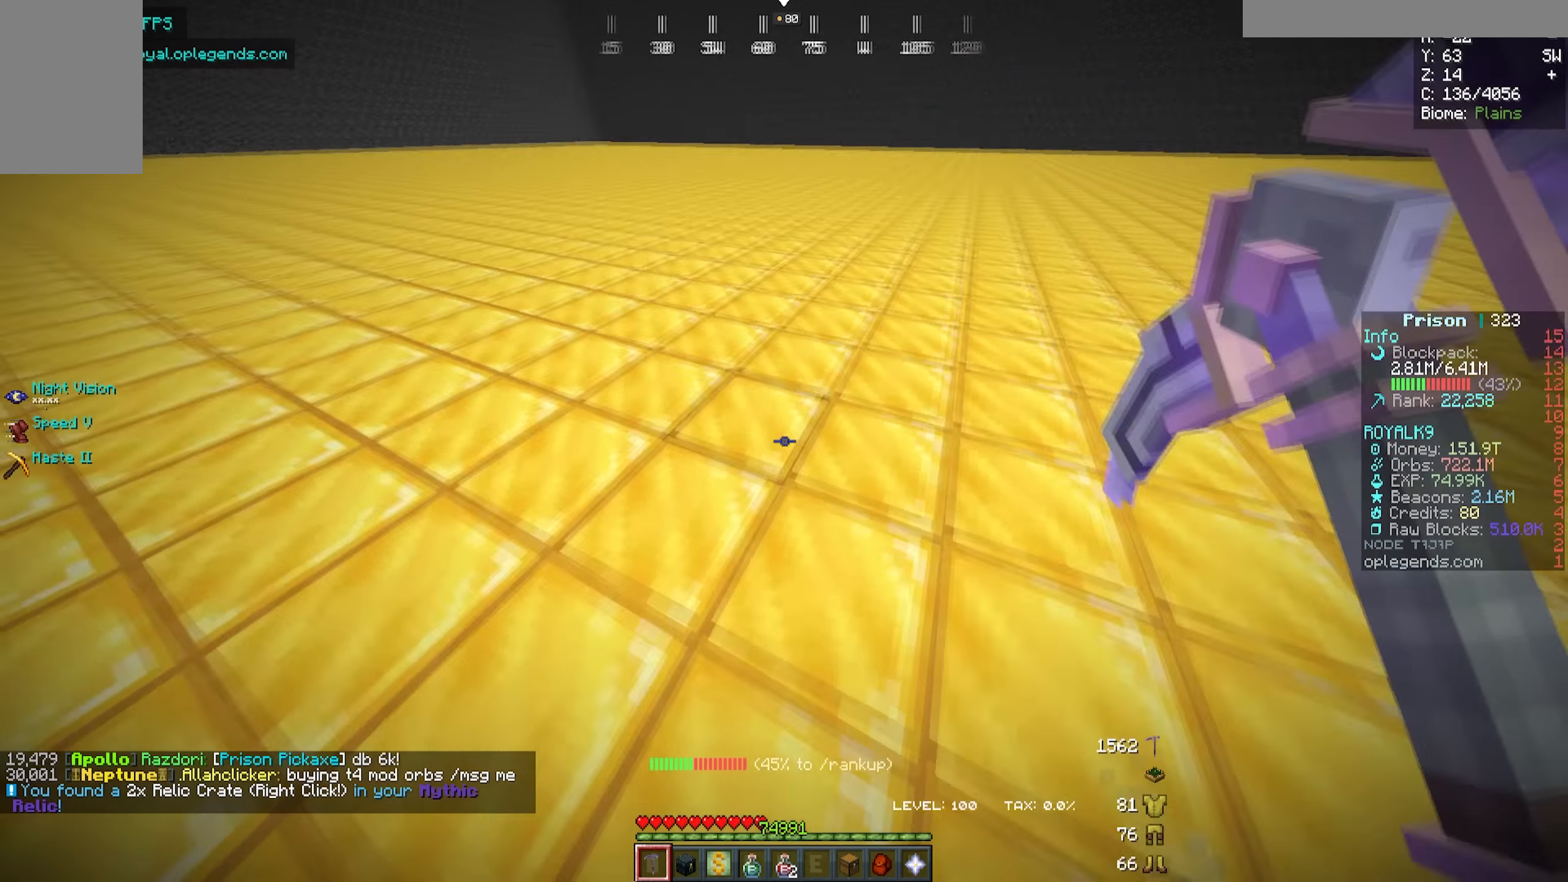
{"keys": ["w"], "mouse": [], "events": []}
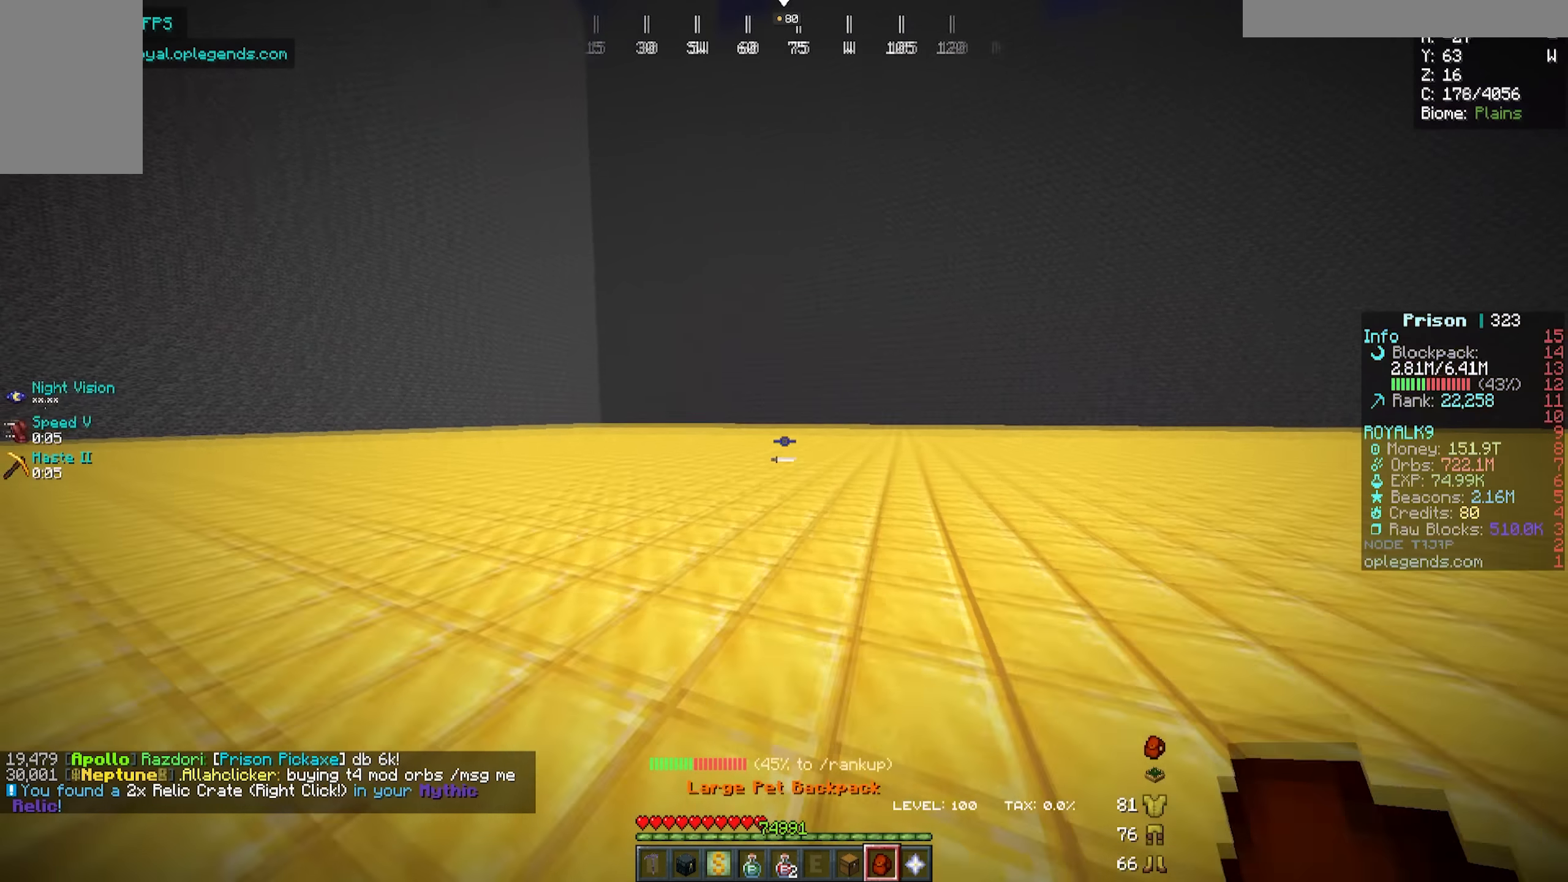
{"keys": [], "mouse": [], "events": [[217, "mouse_right", "down"], [333, "mouse_right", "up"], [350, "w", "up"]]}
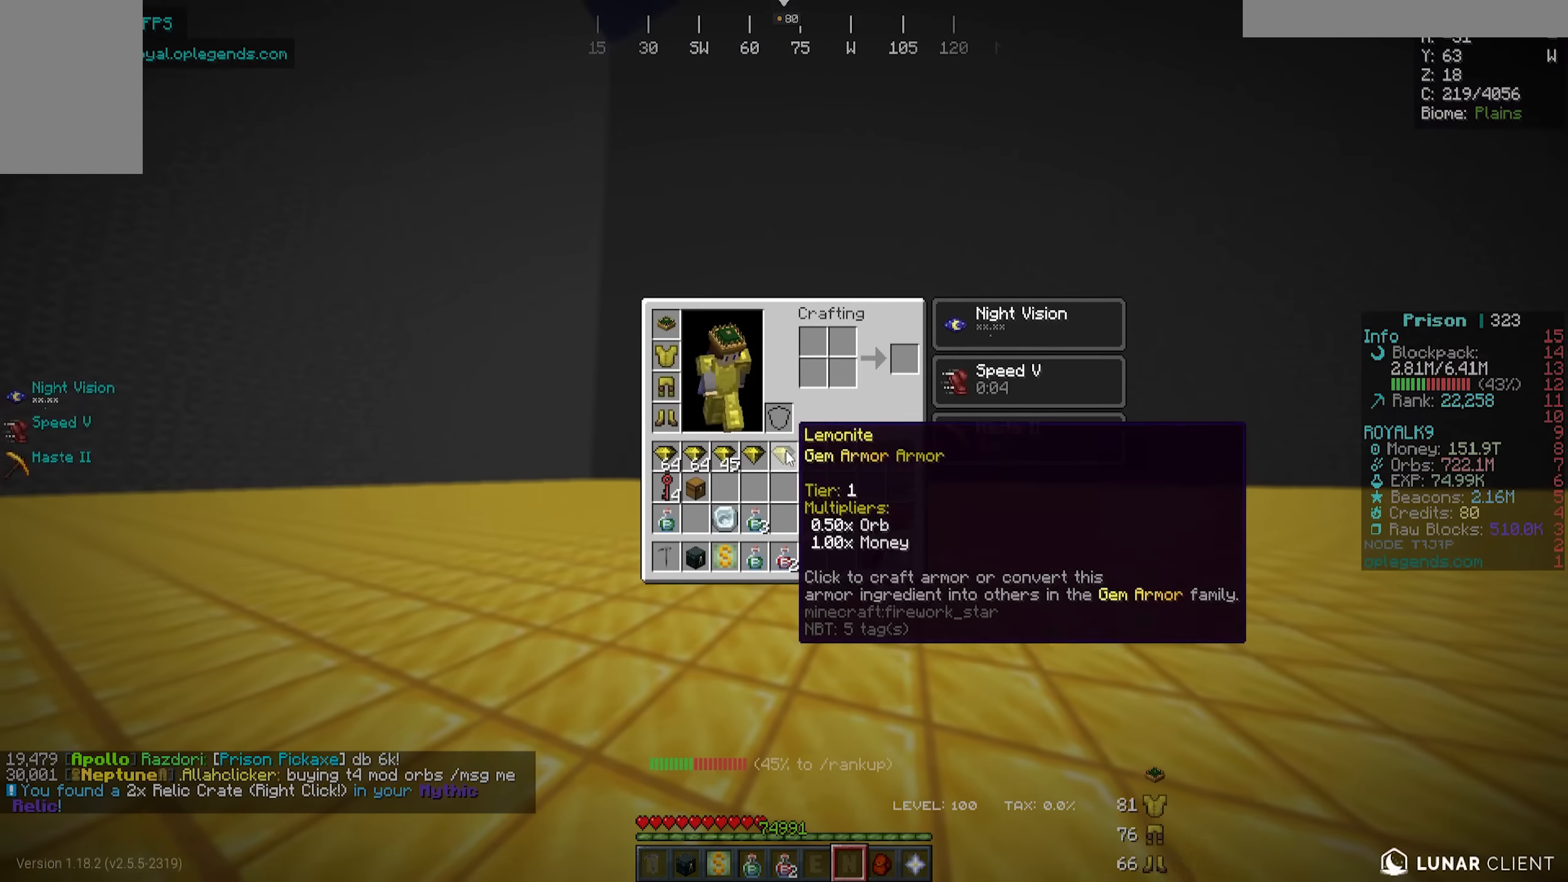
{"keys": [], "mouse": [], "events": []}
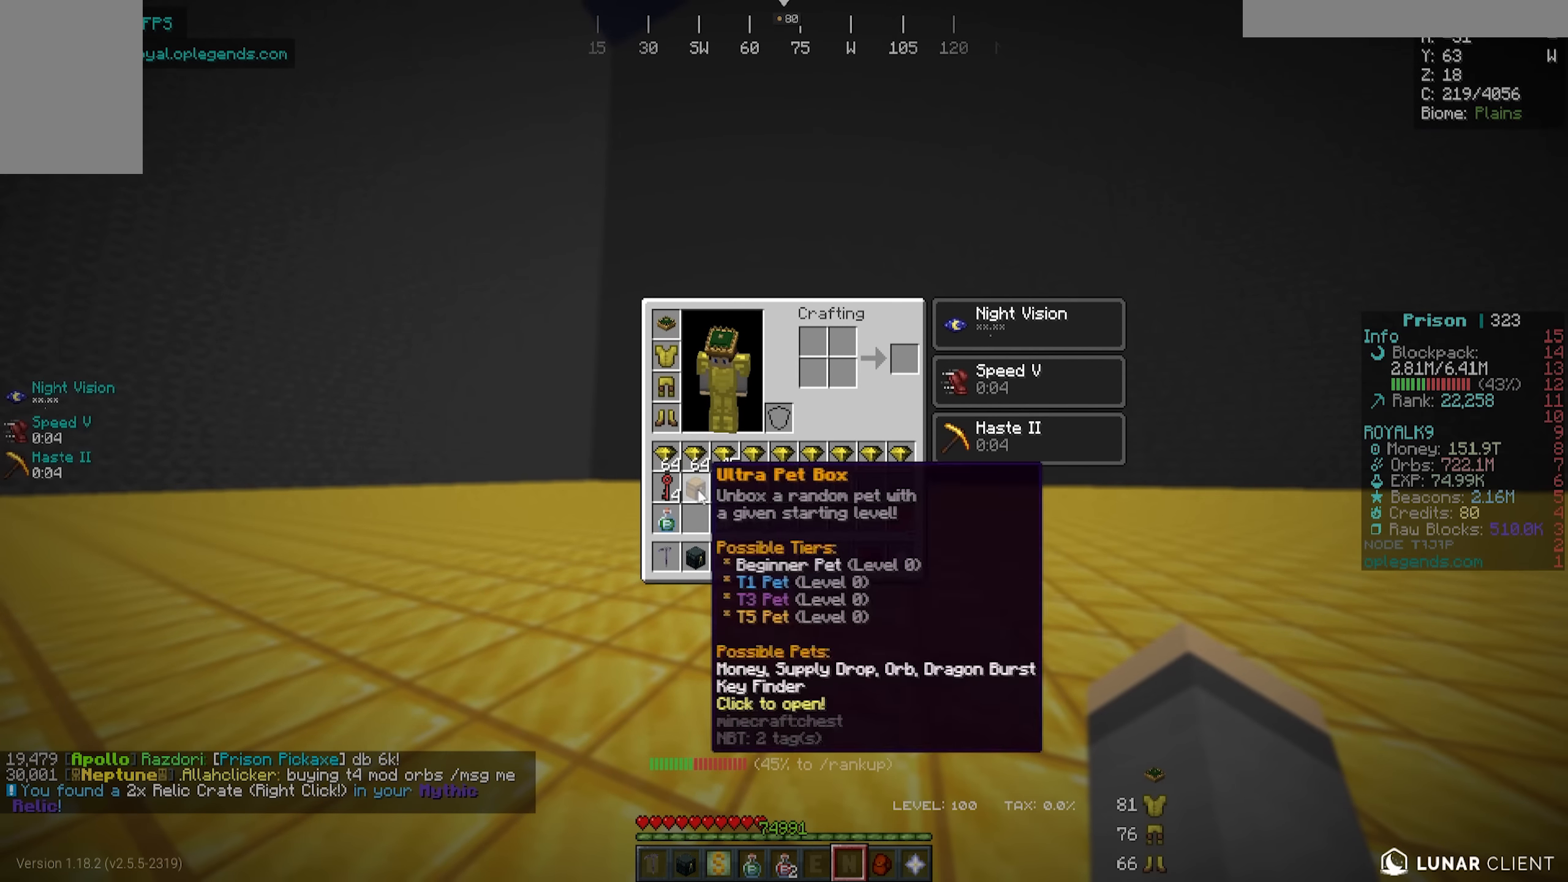
{"keys": ["a", "w"], "mouse": ["left"], "events": [[183, "a", "down"], [183, "mouse_left", "down"], [183, "w", "down"]]}
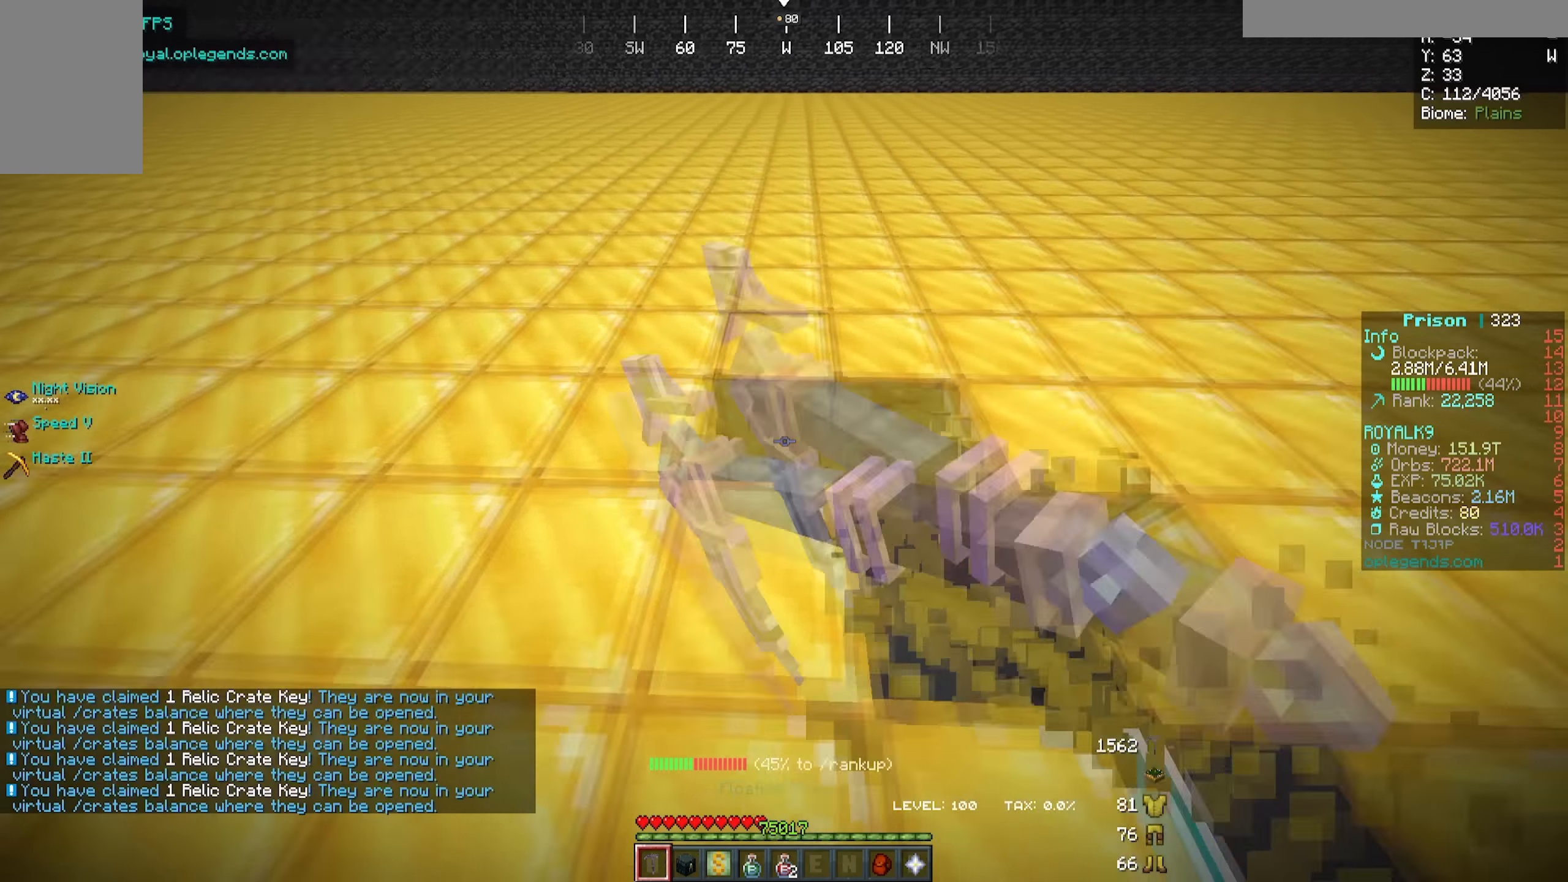
{"keys": ["a", "w"], "mouse": ["left"], "events": []}
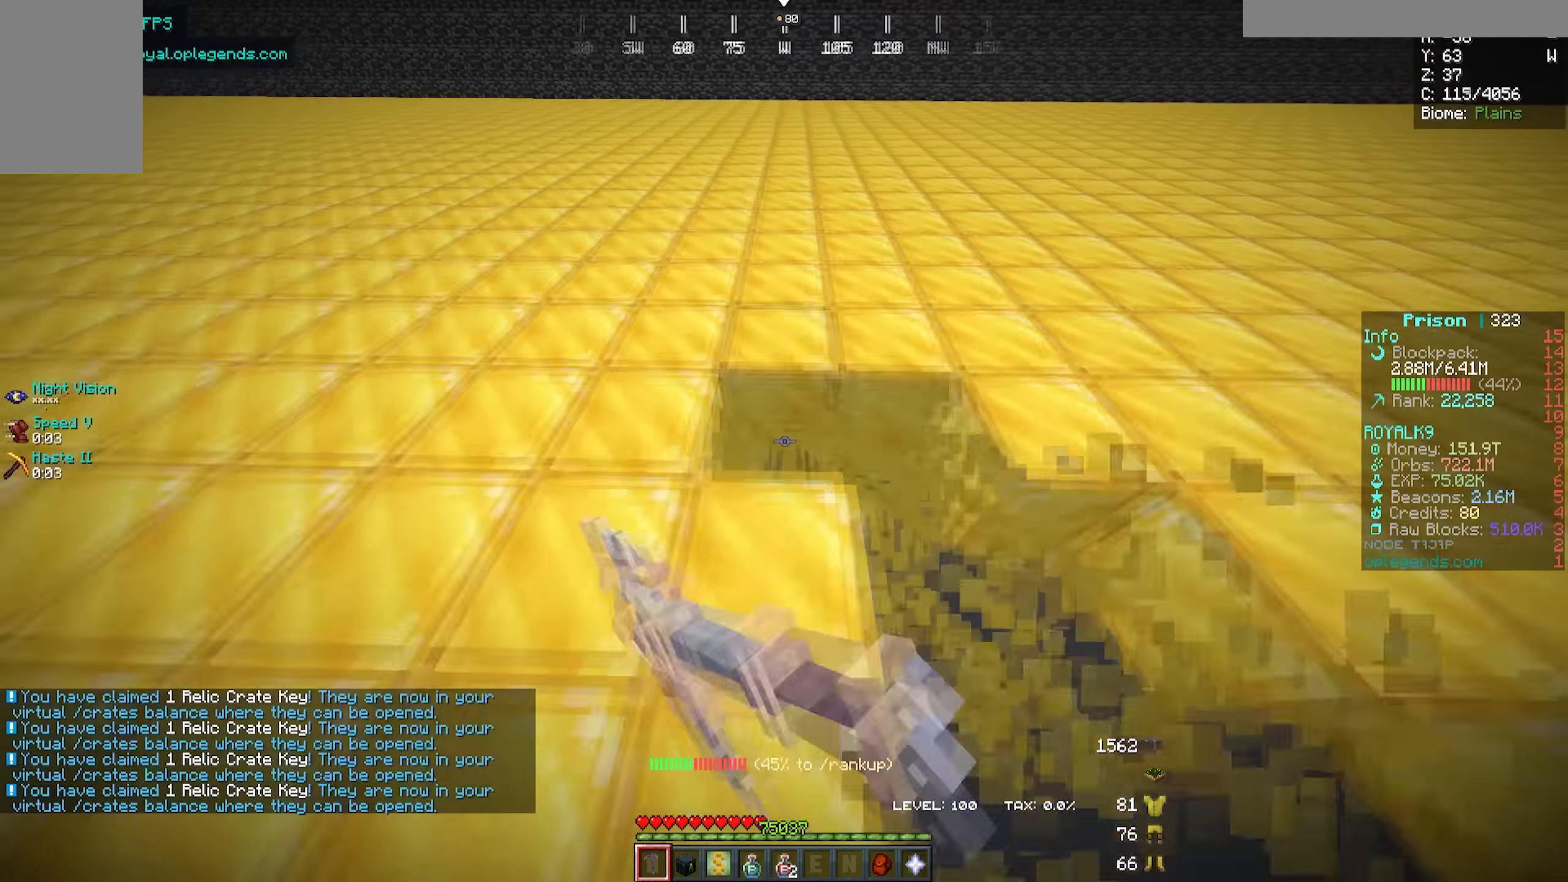
{"keys": ["a", "w"], "mouse": ["left"], "events": []}
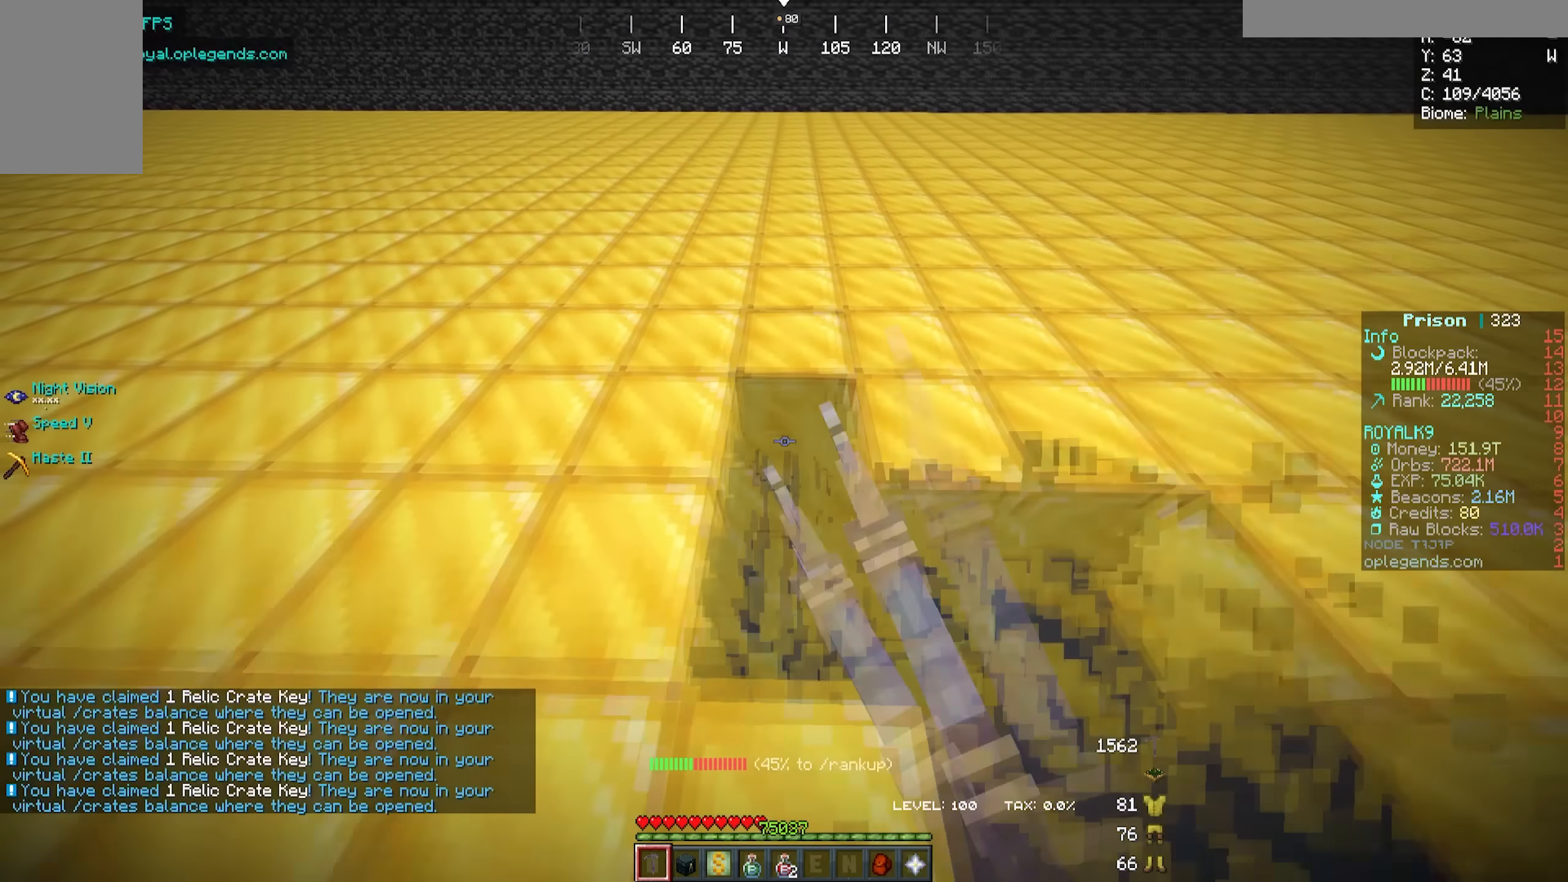
{"keys": ["a", "w"], "mouse": ["left"], "events": []}
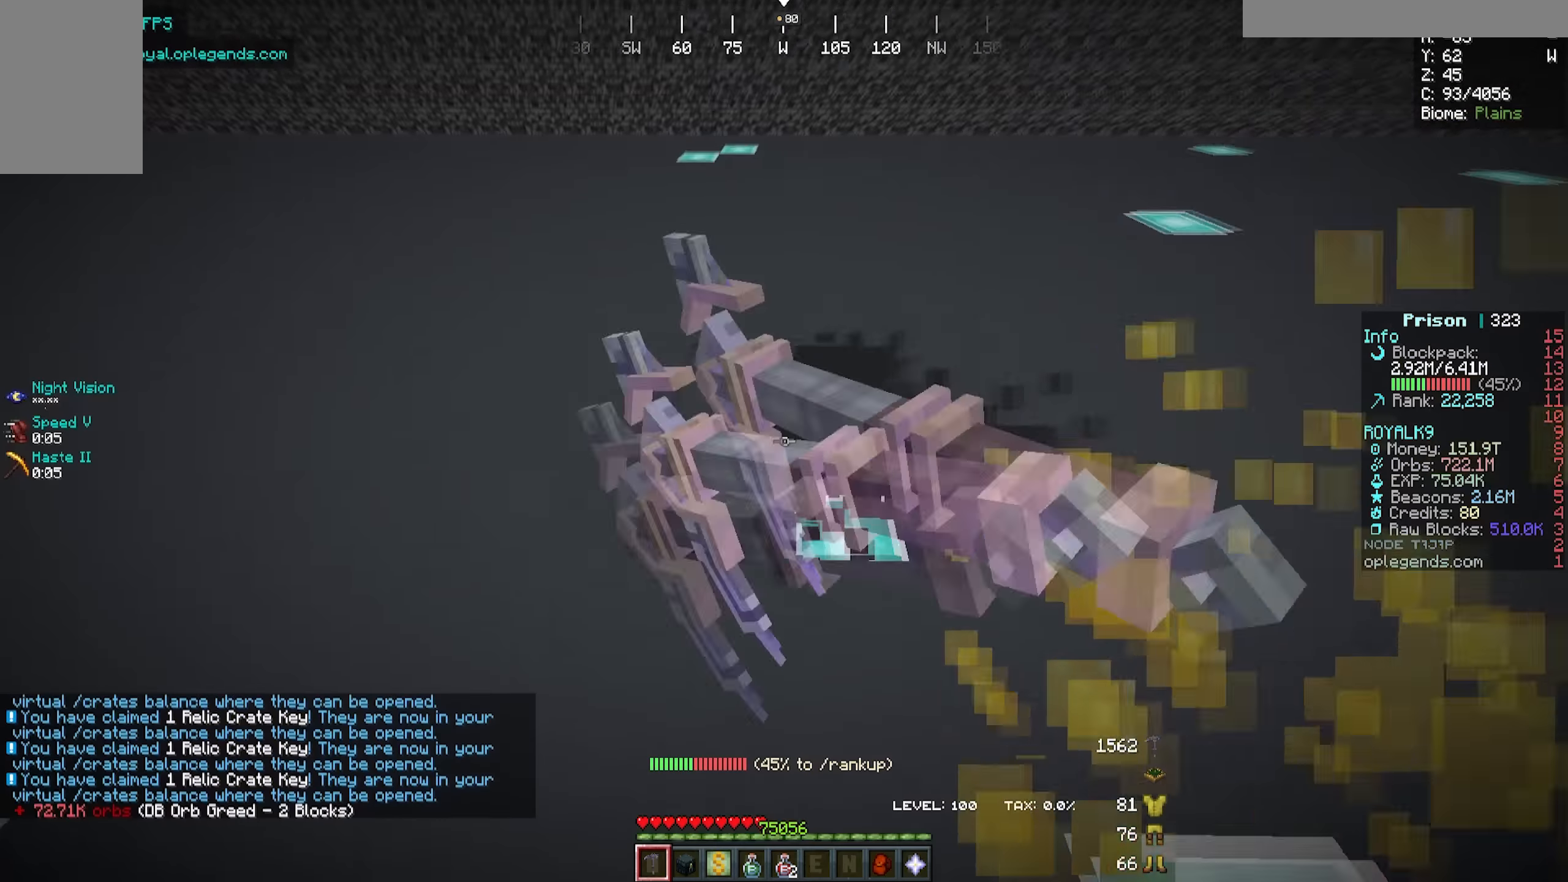
{"keys": ["a", "w"], "mouse": ["left"], "events": []}
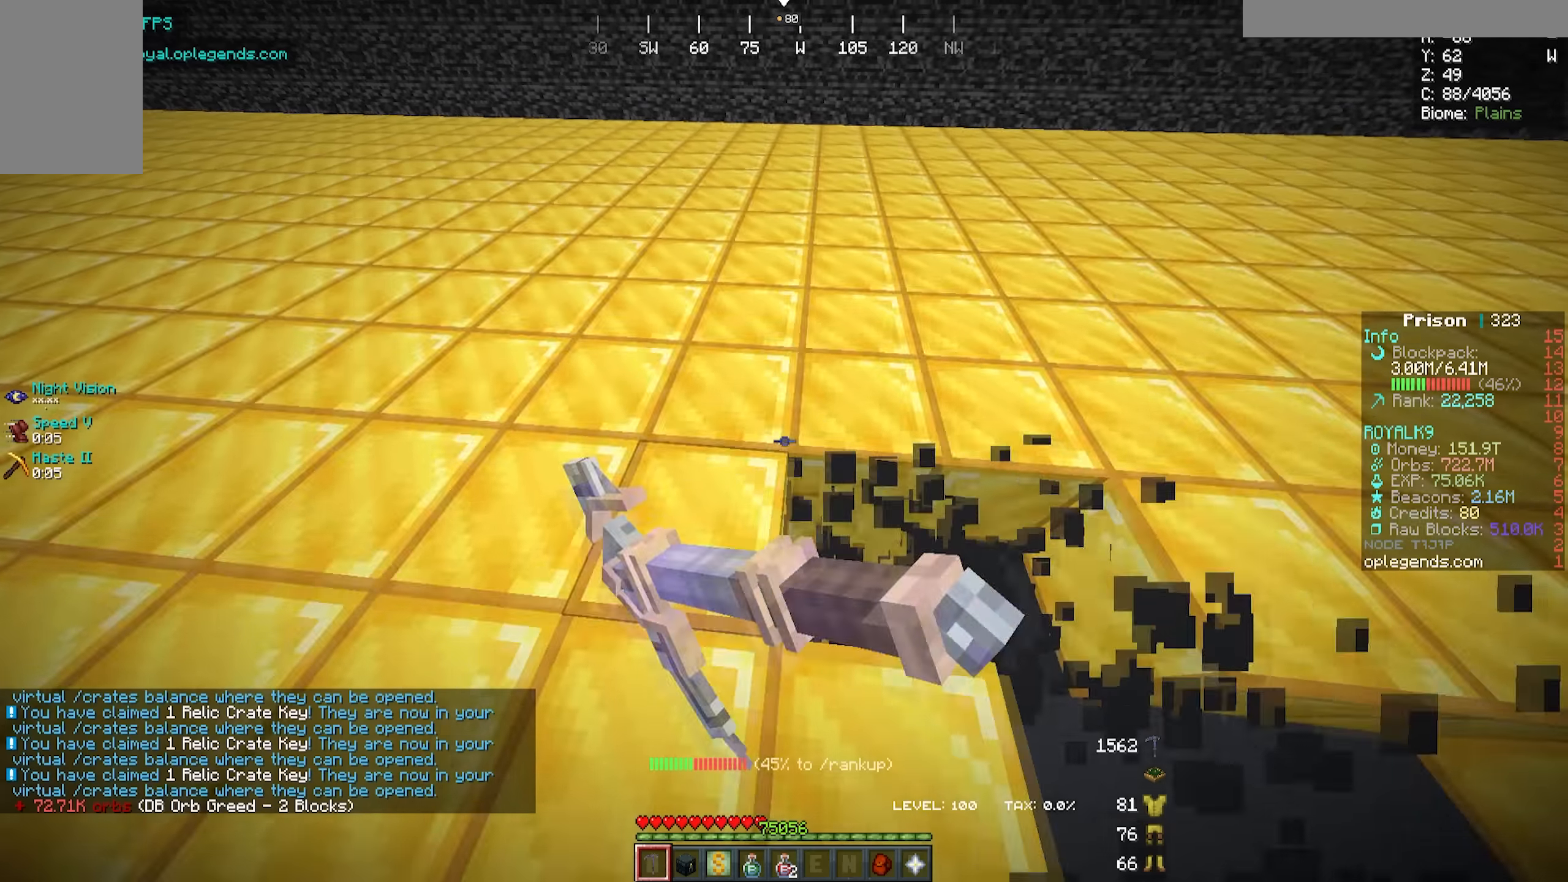
{"keys": ["a", "w"], "mouse": ["left"], "events": []}
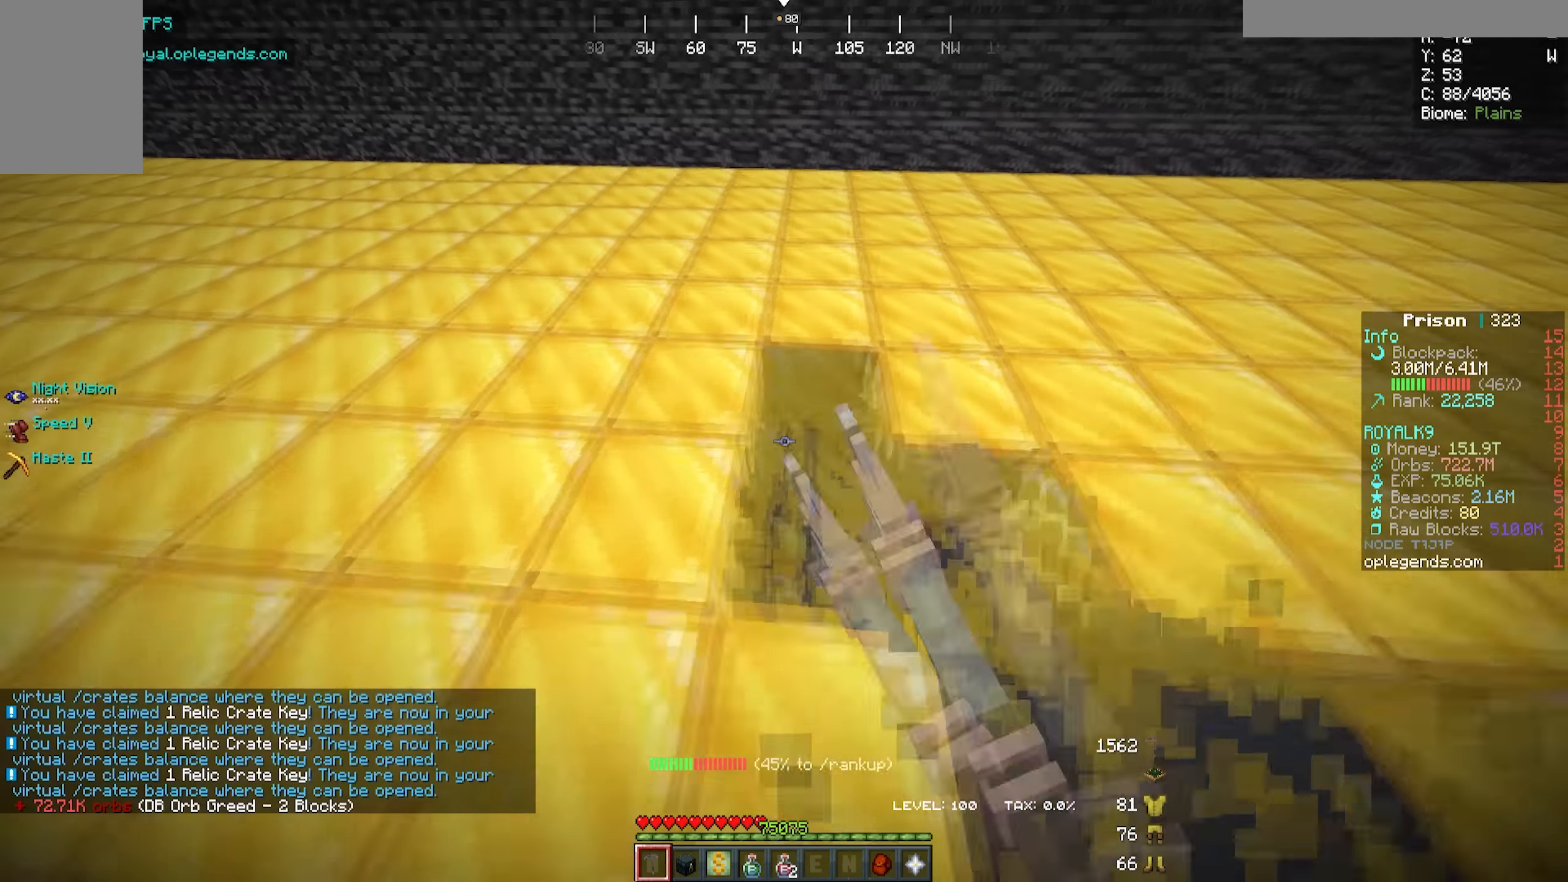
{"keys": ["a", "w"], "mouse": ["left"], "events": []}
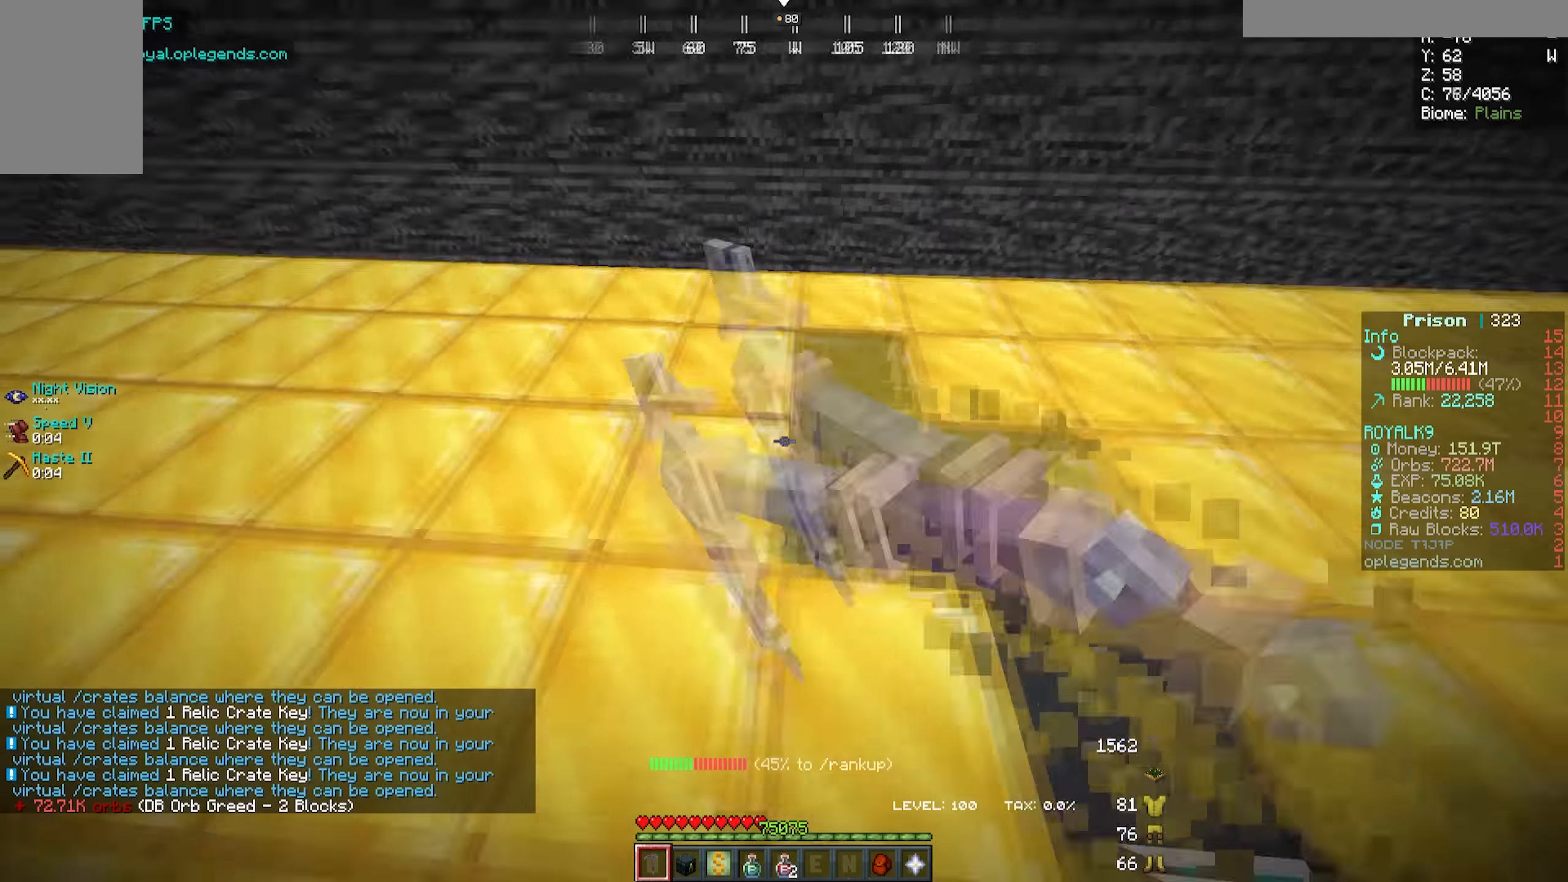
{"keys": ["a", "w"], "mouse": ["left"], "events": []}
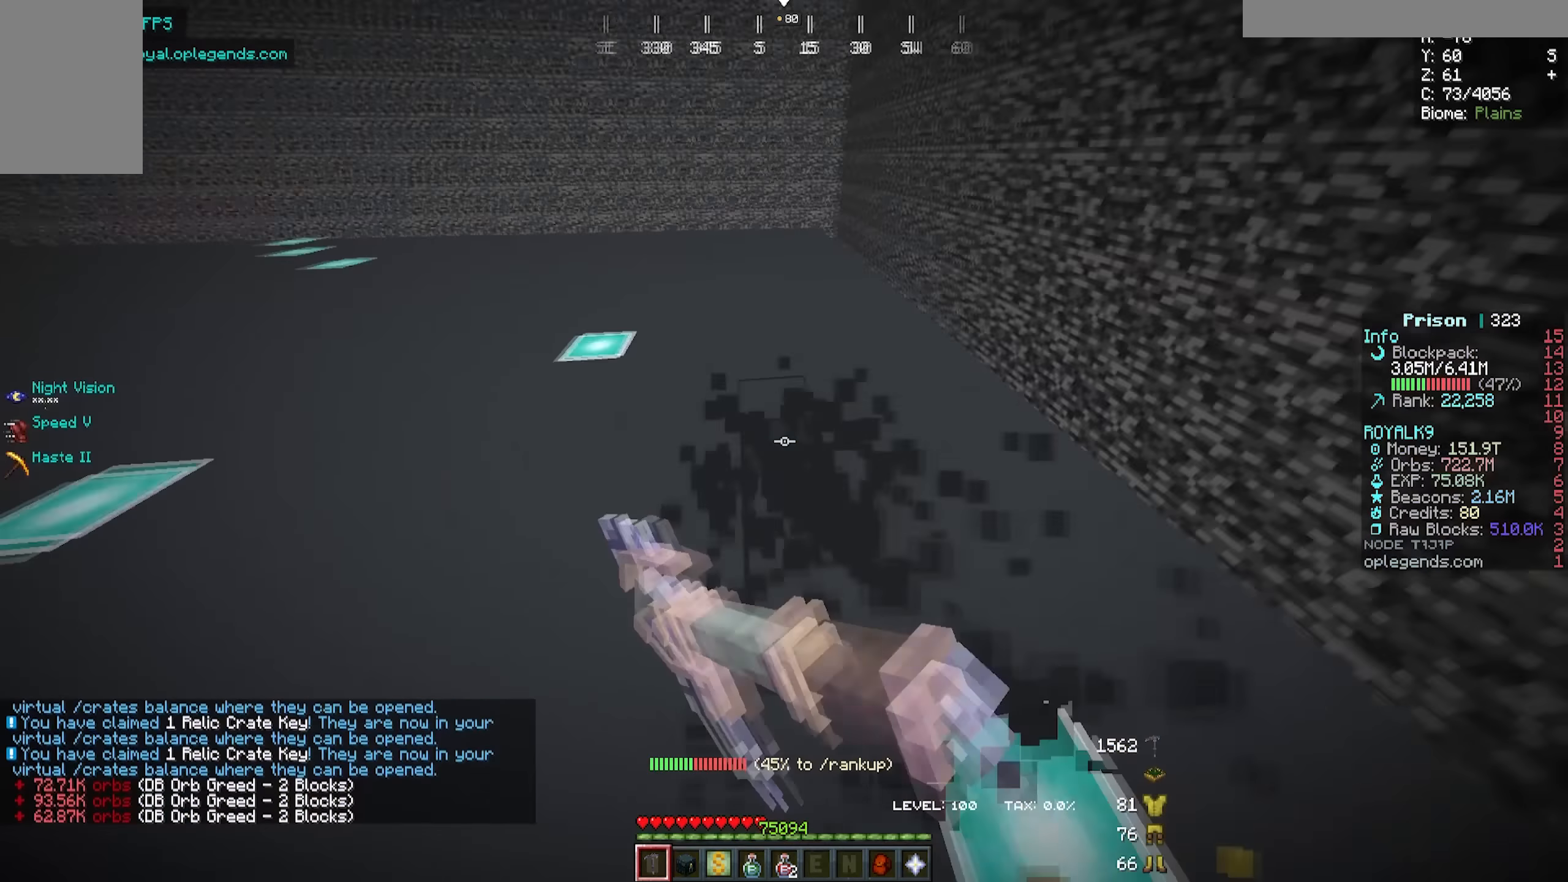
{"keys": ["a", "w"], "mouse": ["left"], "events": []}
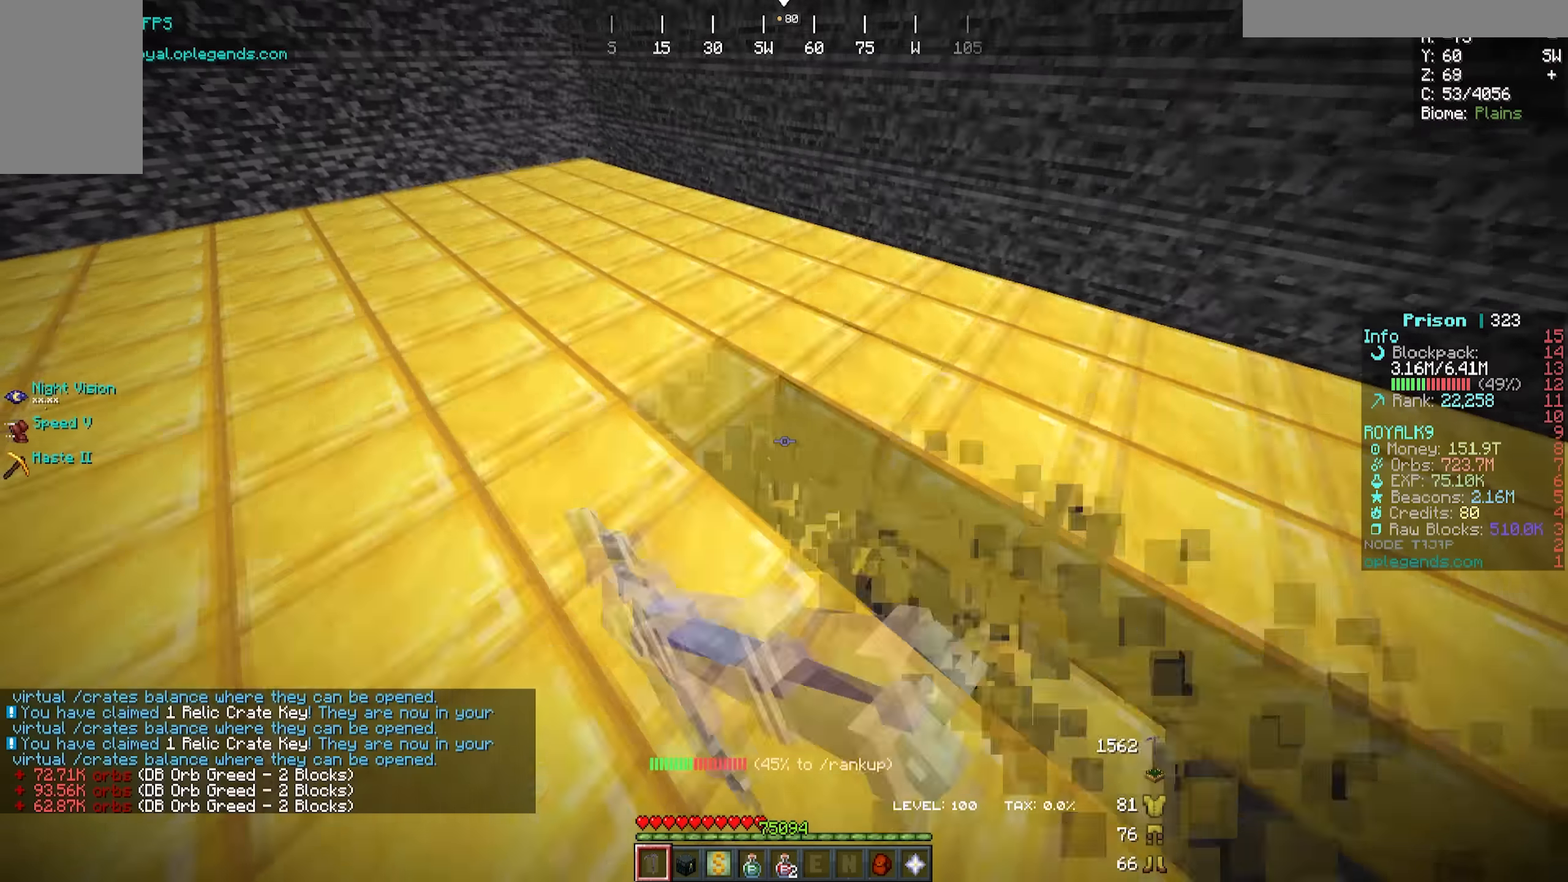
{"keys": ["d"], "mouse": ["left"], "events": [[333, "d", "down"], [450, "a", "up"], [483, "w", "up"]]}
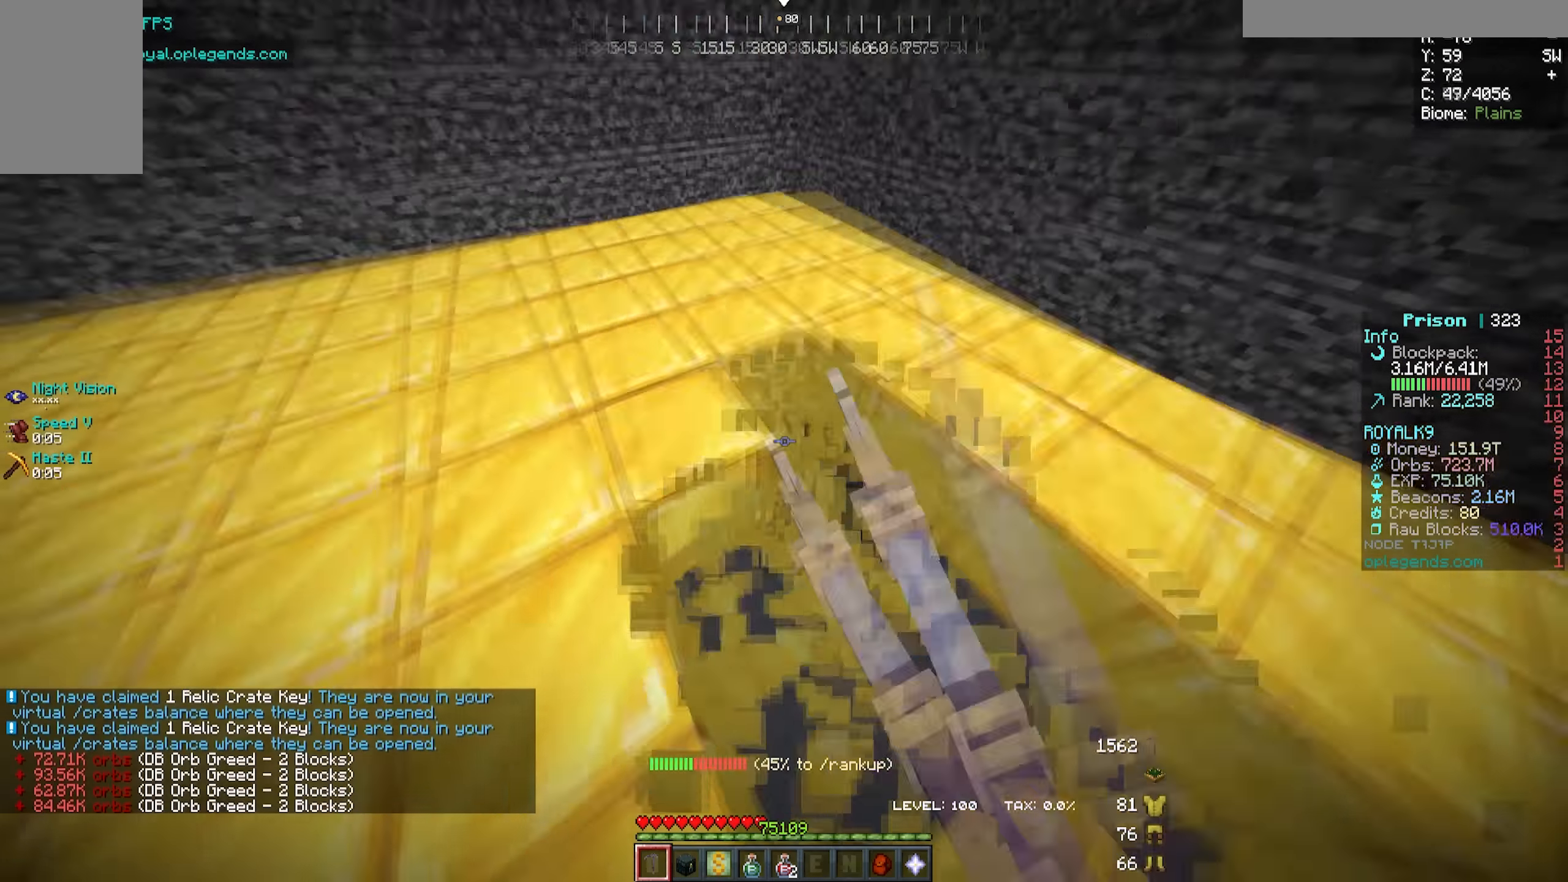
{"keys": ["a", "w"], "mouse": ["left"], "events": [[33, "d", "up"], [66, "a", "down"], [233, "w", "down"]]}
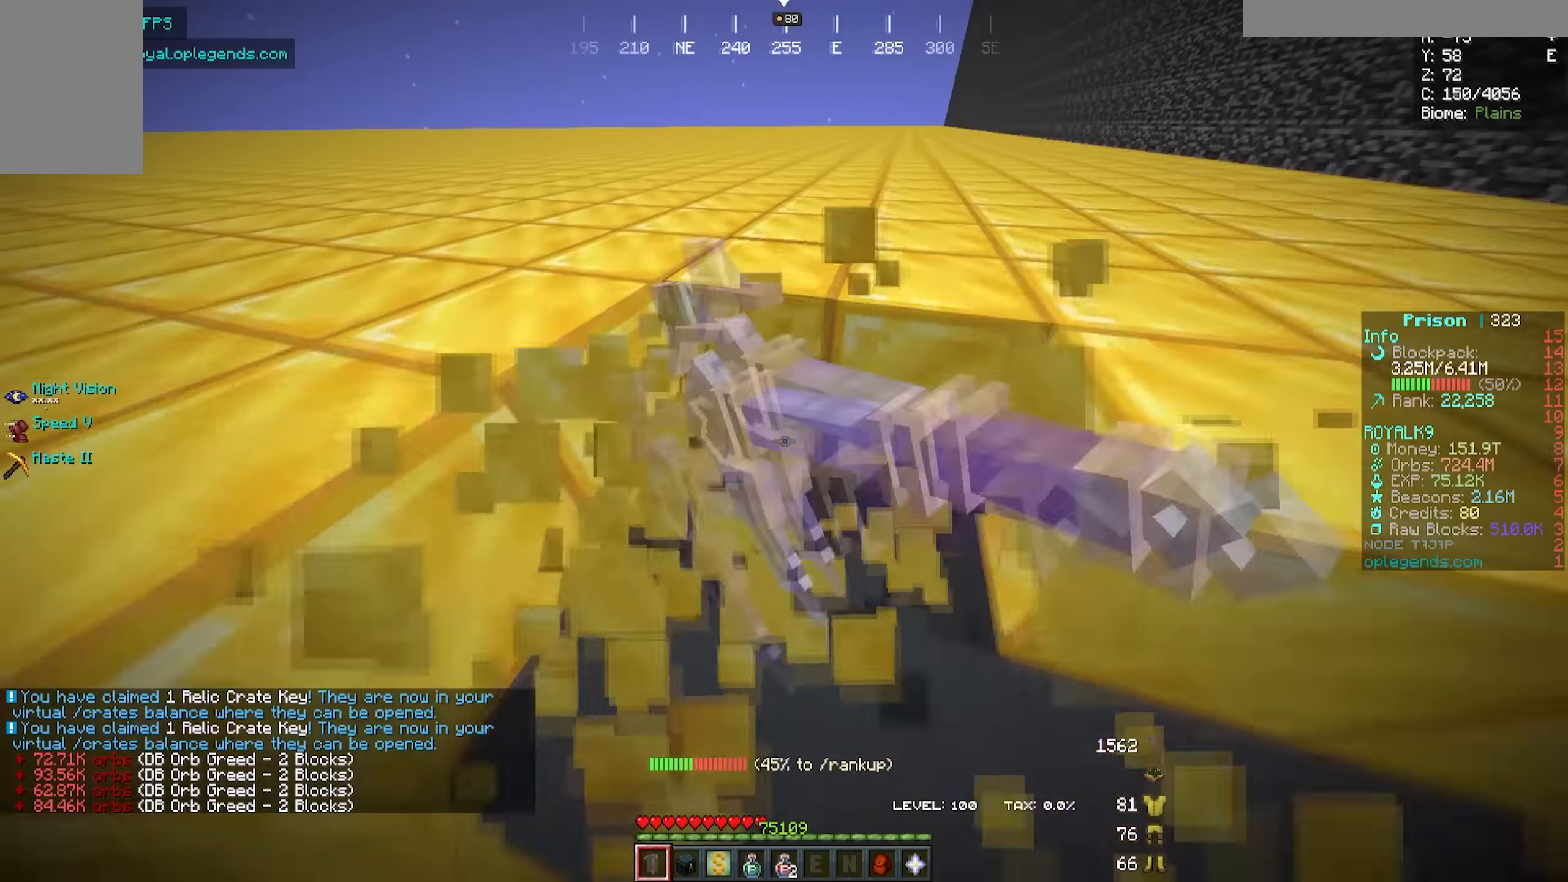
{"keys": ["a", "w"], "mouse": ["left"], "events": []}
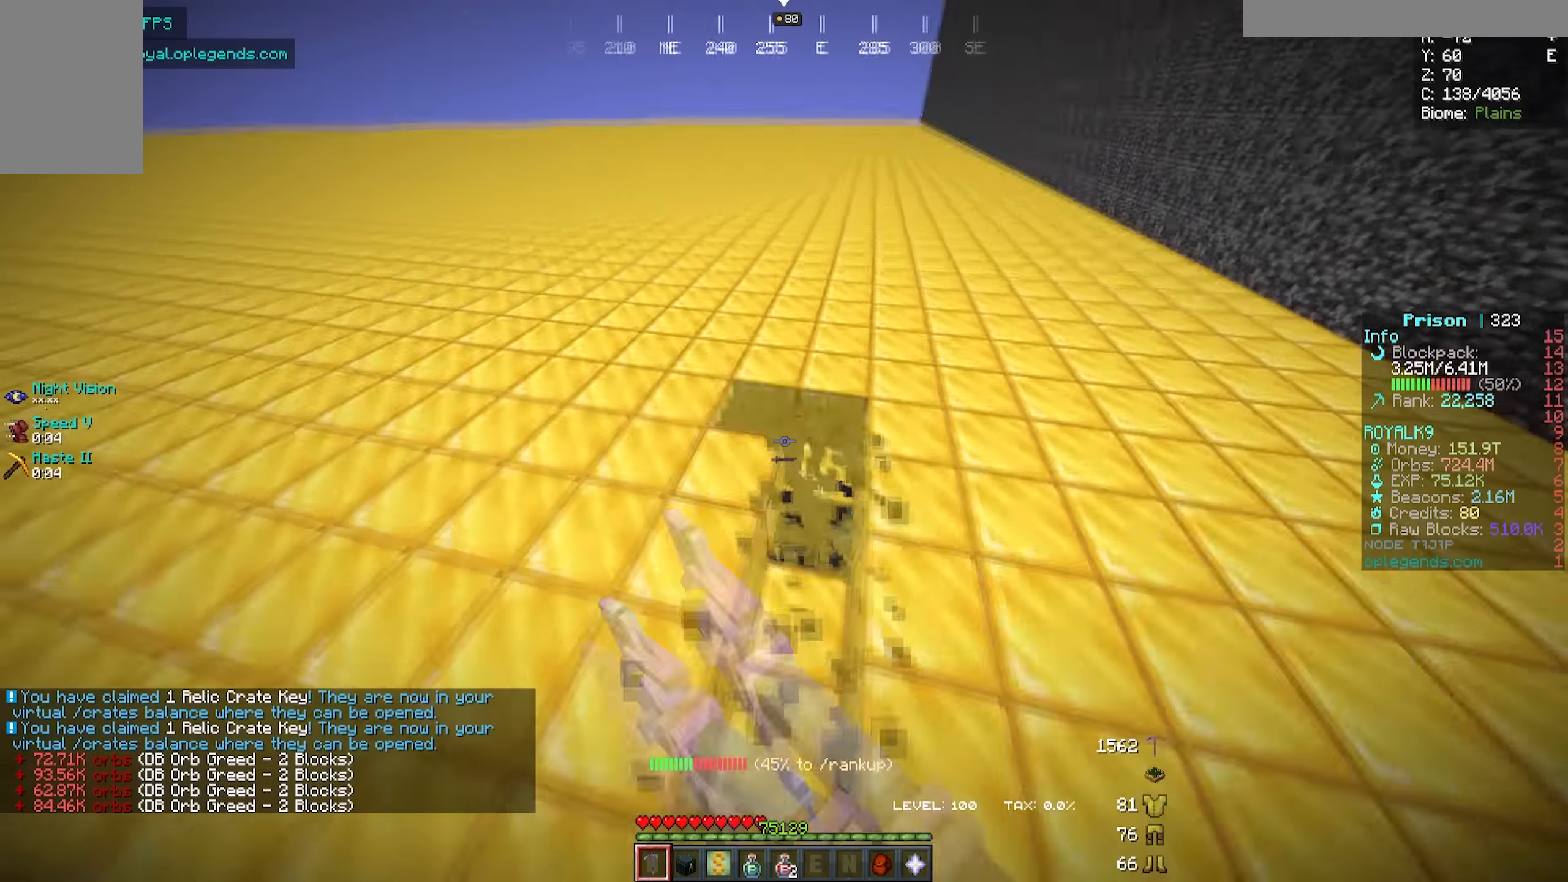
{"keys": ["a", "w"], "mouse": ["left"], "events": []}
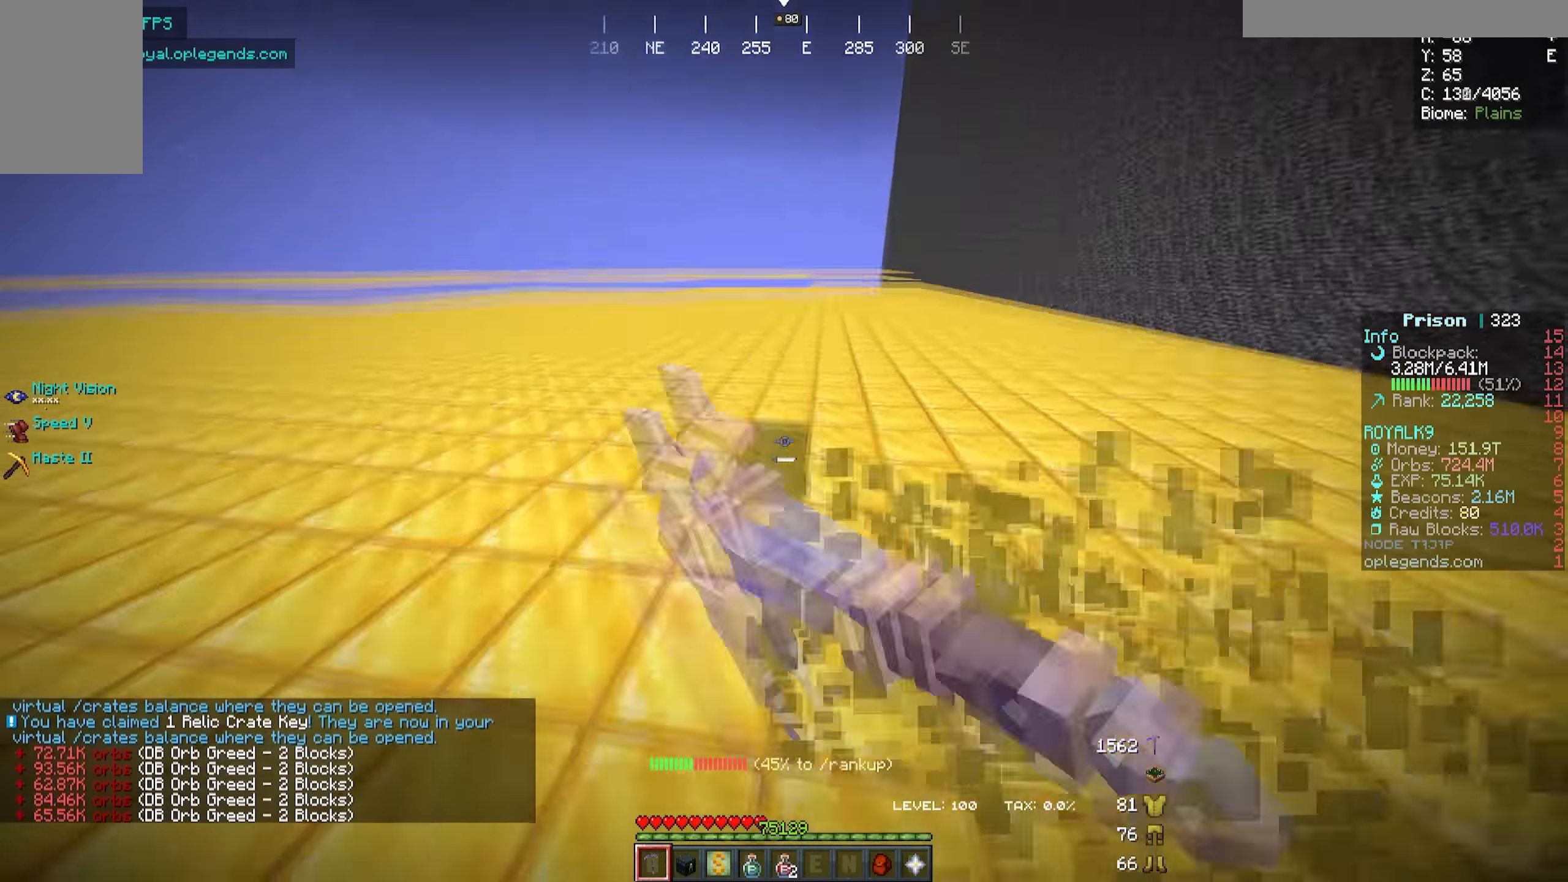
{"keys": [], "mouse": [], "events": [[33, "mouse_left", "up"], [150, "a", "up"], [150, "w", "up"]]}
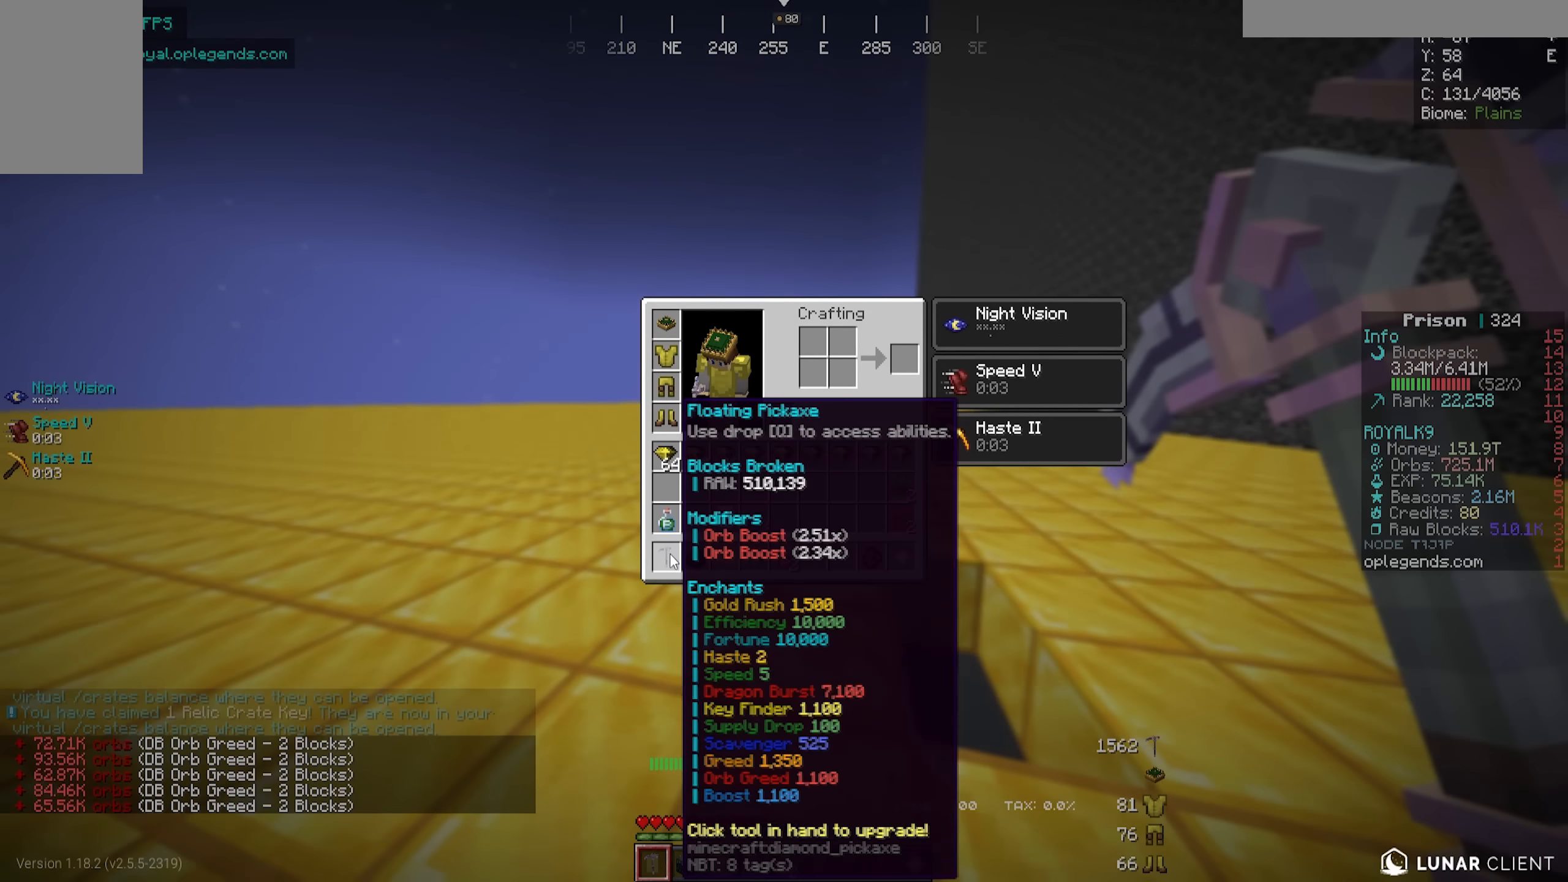
{"keys": [], "mouse": [], "events": []}
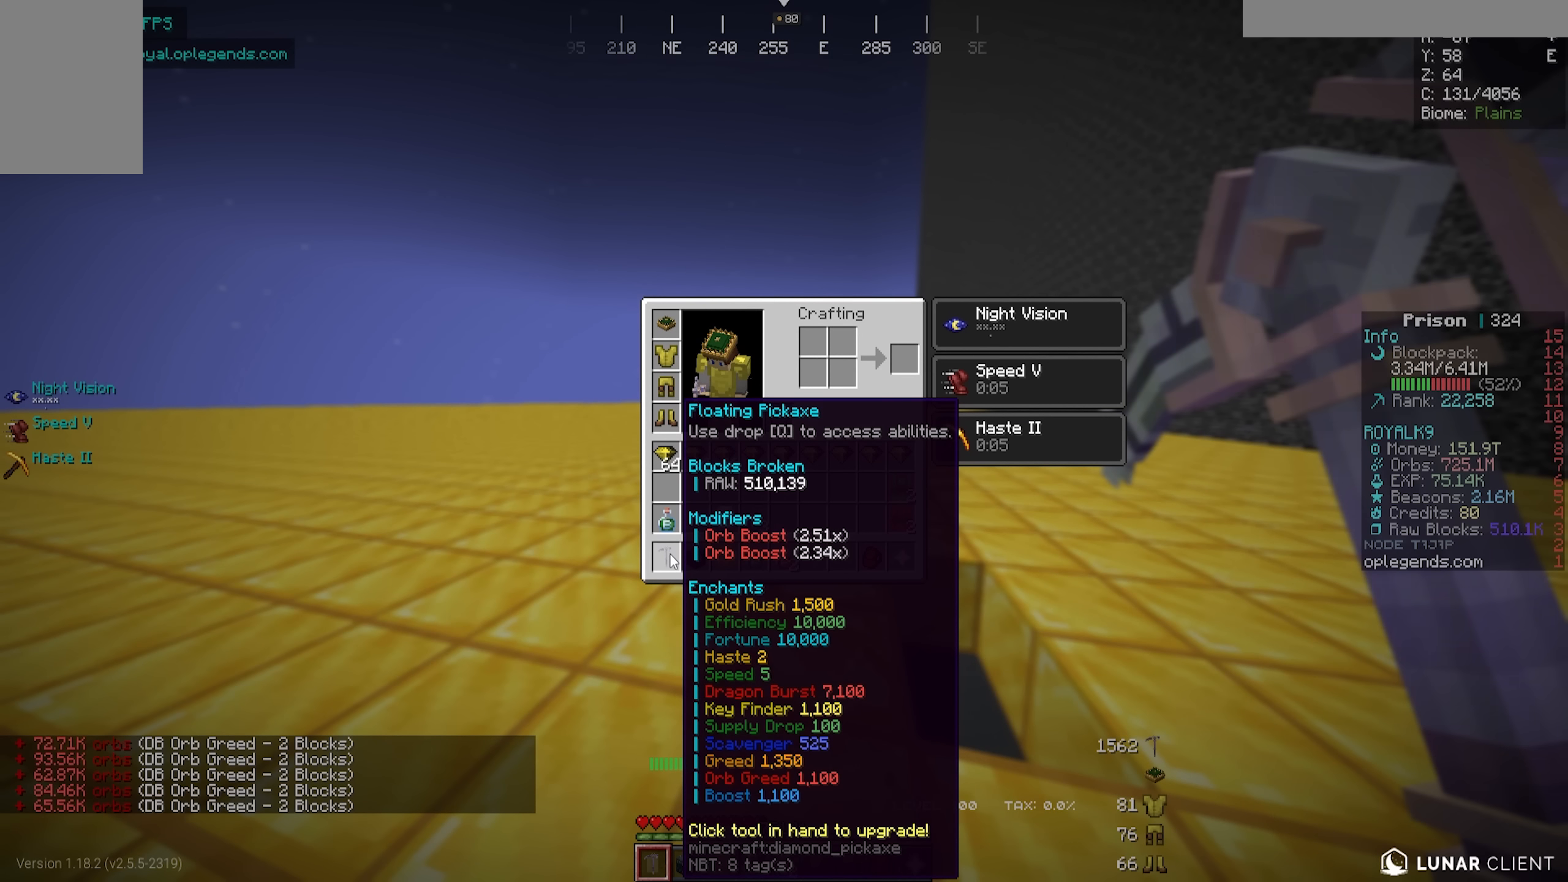
{"keys": [], "mouse": [], "events": []}
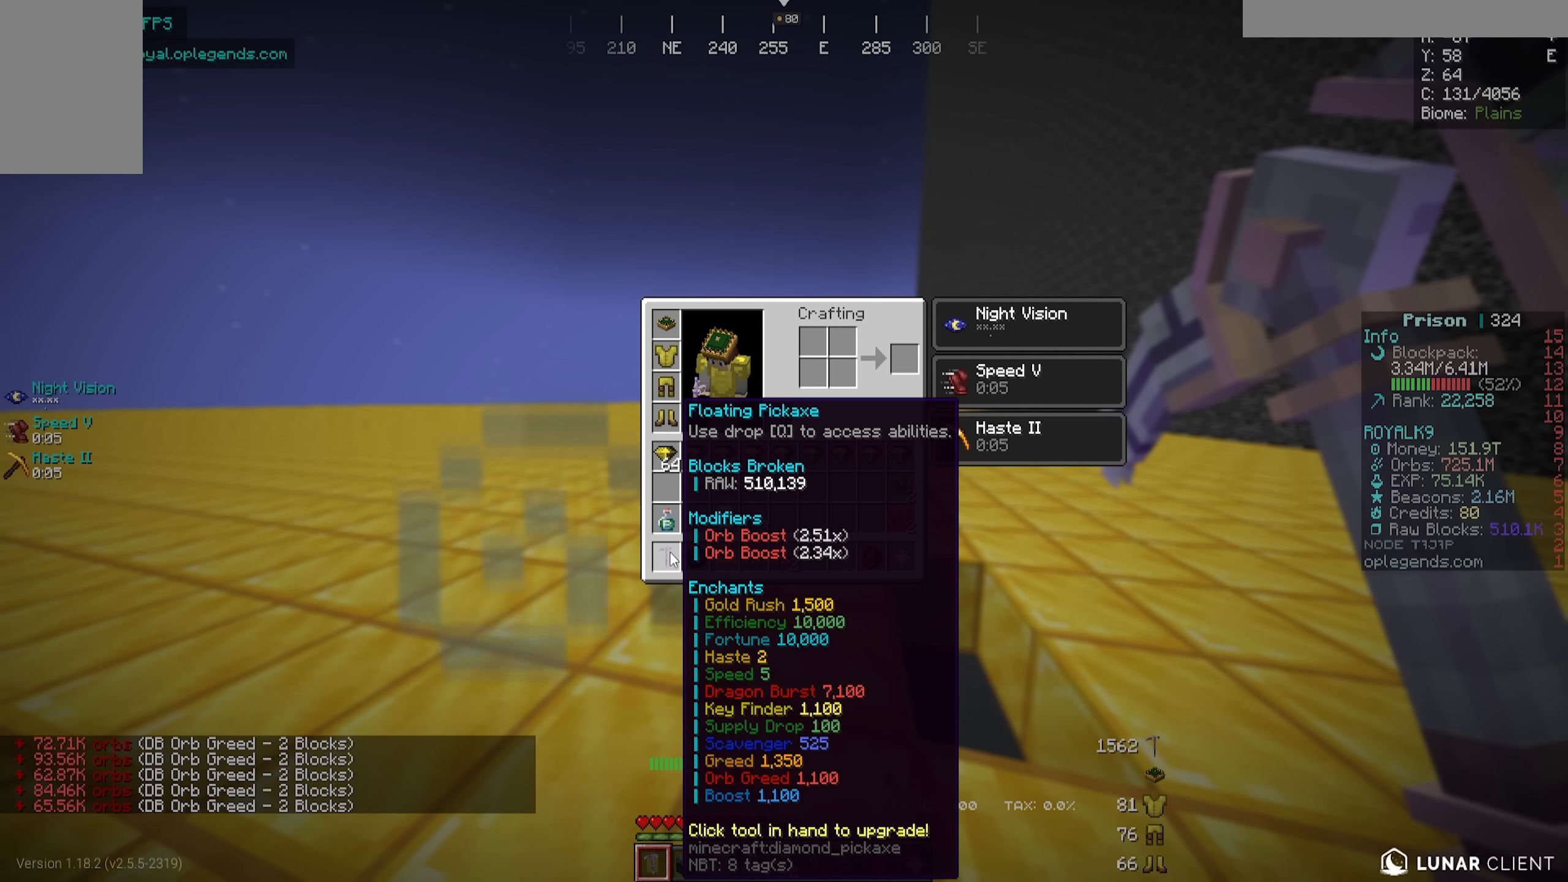
{"keys": [], "mouse": [], "events": []}
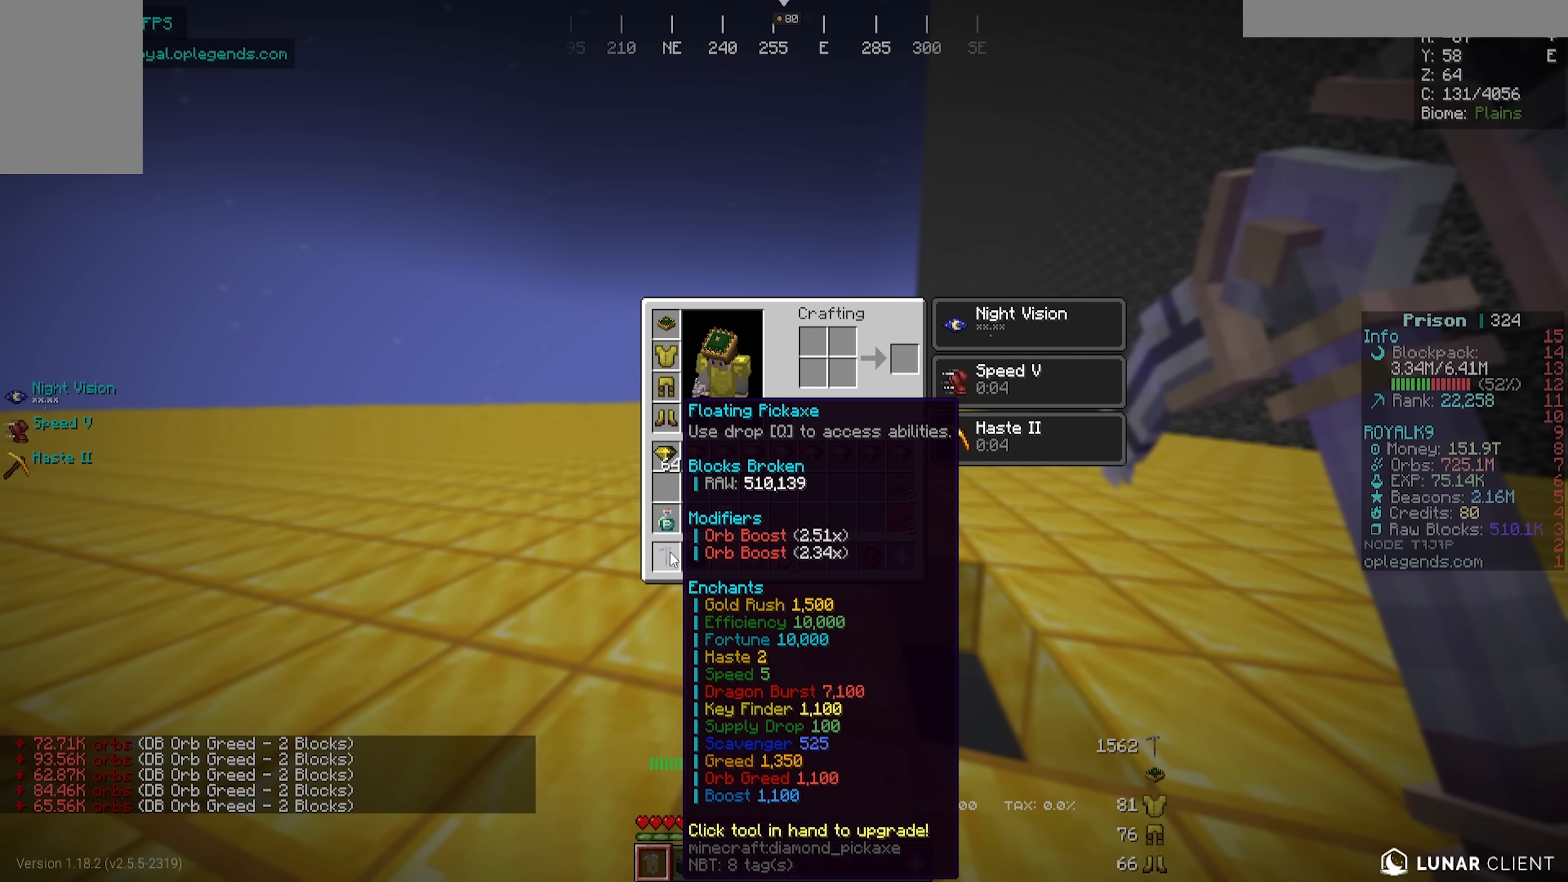
{"keys": [], "mouse": [], "events": []}
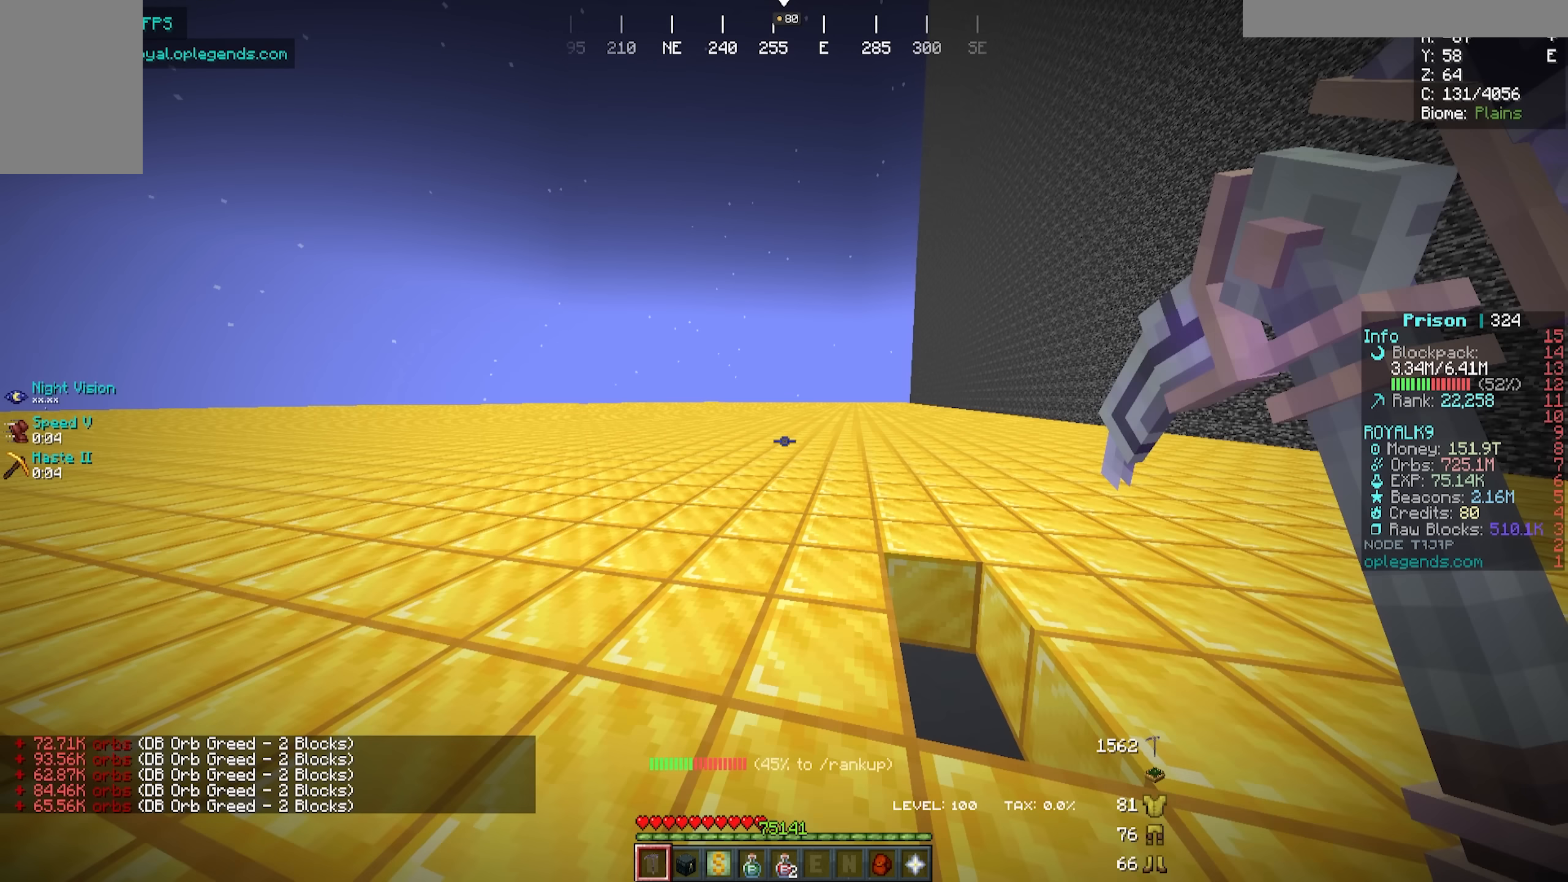
{"keys": [], "mouse": [], "events": [[17, "w", "down"], [33, "a", "down"], [217, "mouse_right", "down"], [317, "w", "up"], [333, "a", "up"], [367, "mouse_right", "up"]]}